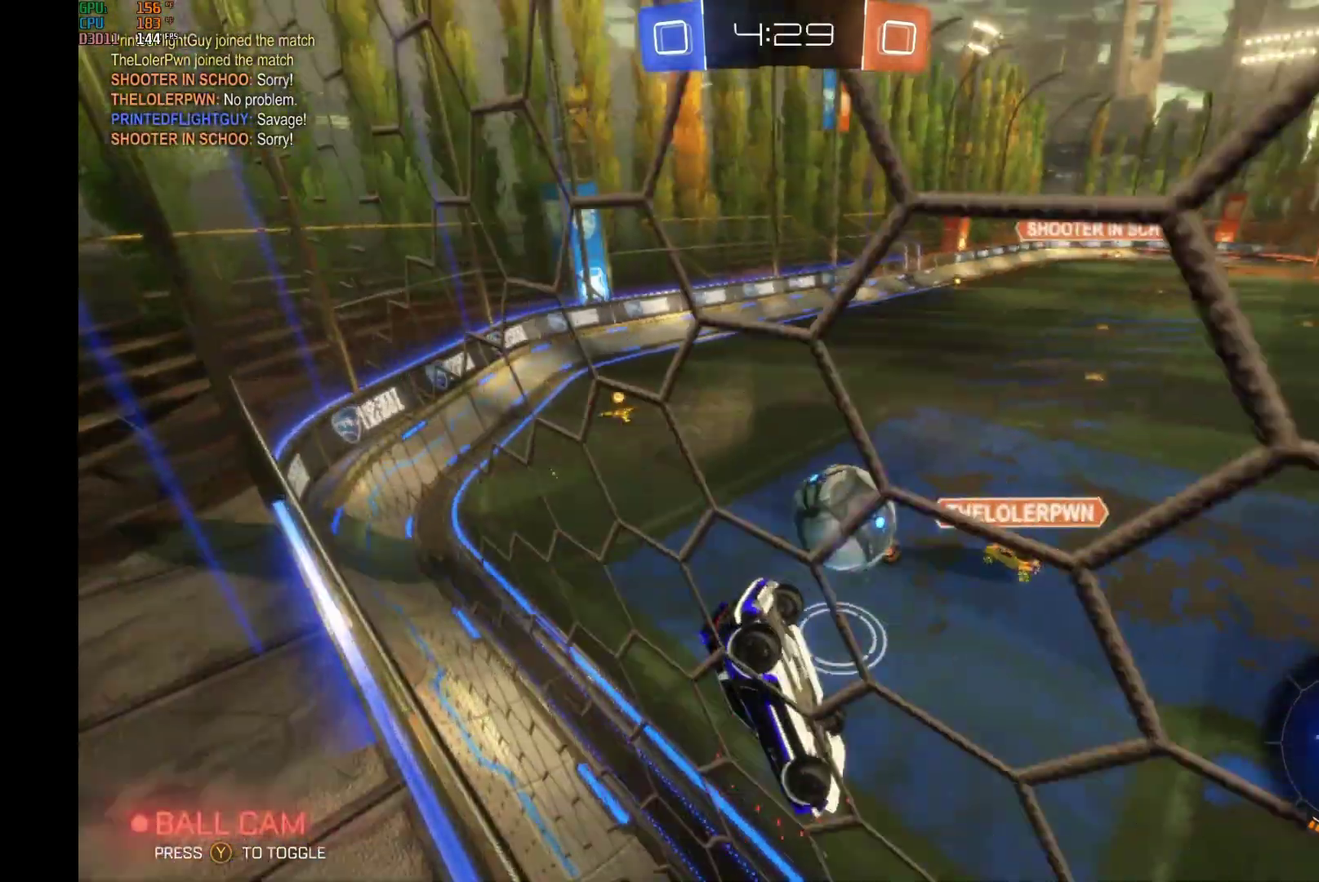
Gameplay with a controller (Xbox layout); each line is a JSON object with the inputs held at the frame after it. "events" lists button and stick changes between this image and that frame as [ms after this image, input, new state], when the widget could be followed in between. This overlay highlights the sticks when they move; stick clicks (L3) are not distinguishable. Not read: L3 R3.
{"buttons": ["R2"], "left_stick": "down-left", "events": [[100, "left_stick", "down-left"], [333, "R1", "up"]]}
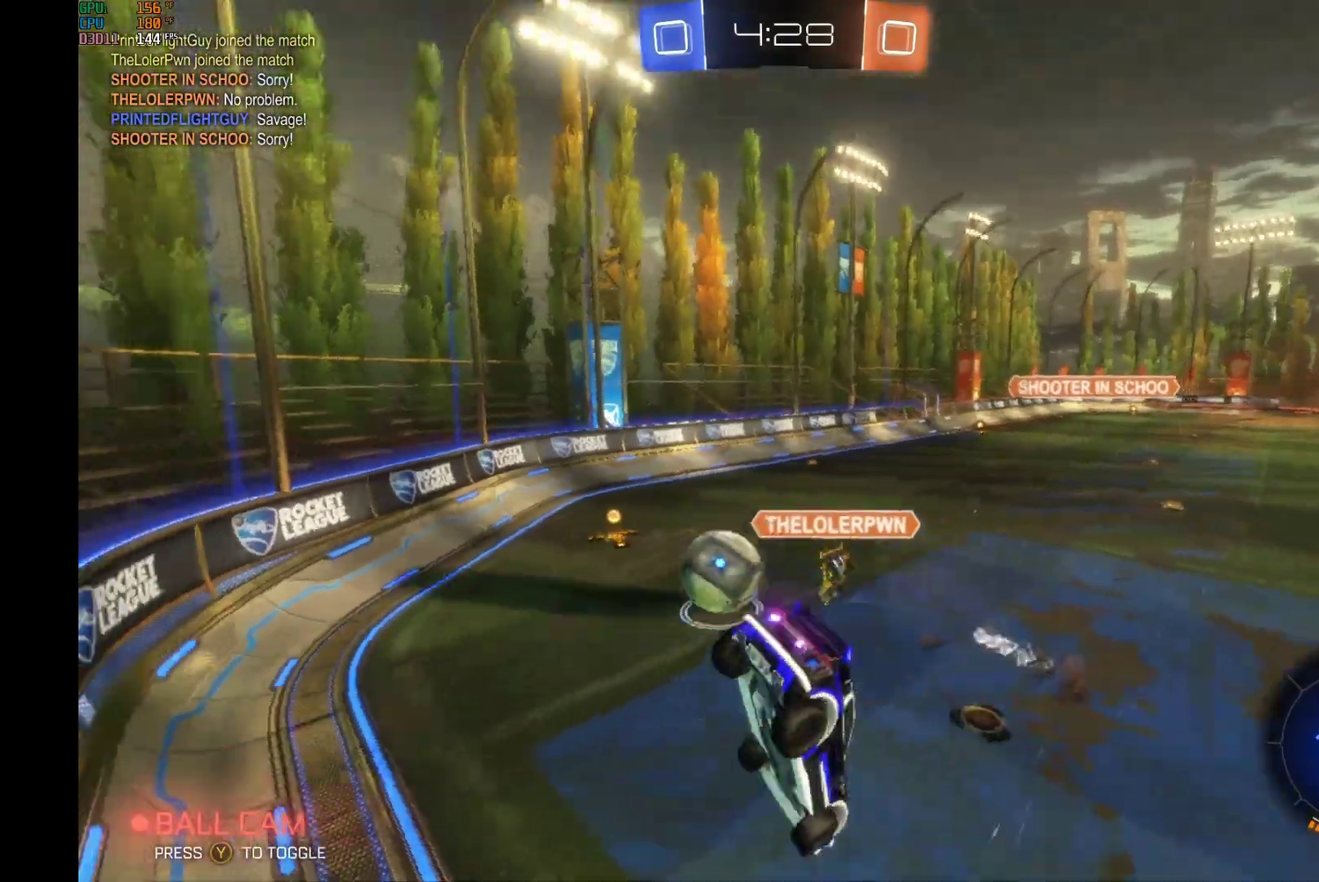
{"buttons": ["R2"], "left_stick": "center", "events": [[167, "L1", "down"], [167, "left_stick", "left"], [333, "L1", "up"], [367, "left_stick", "center"]]}
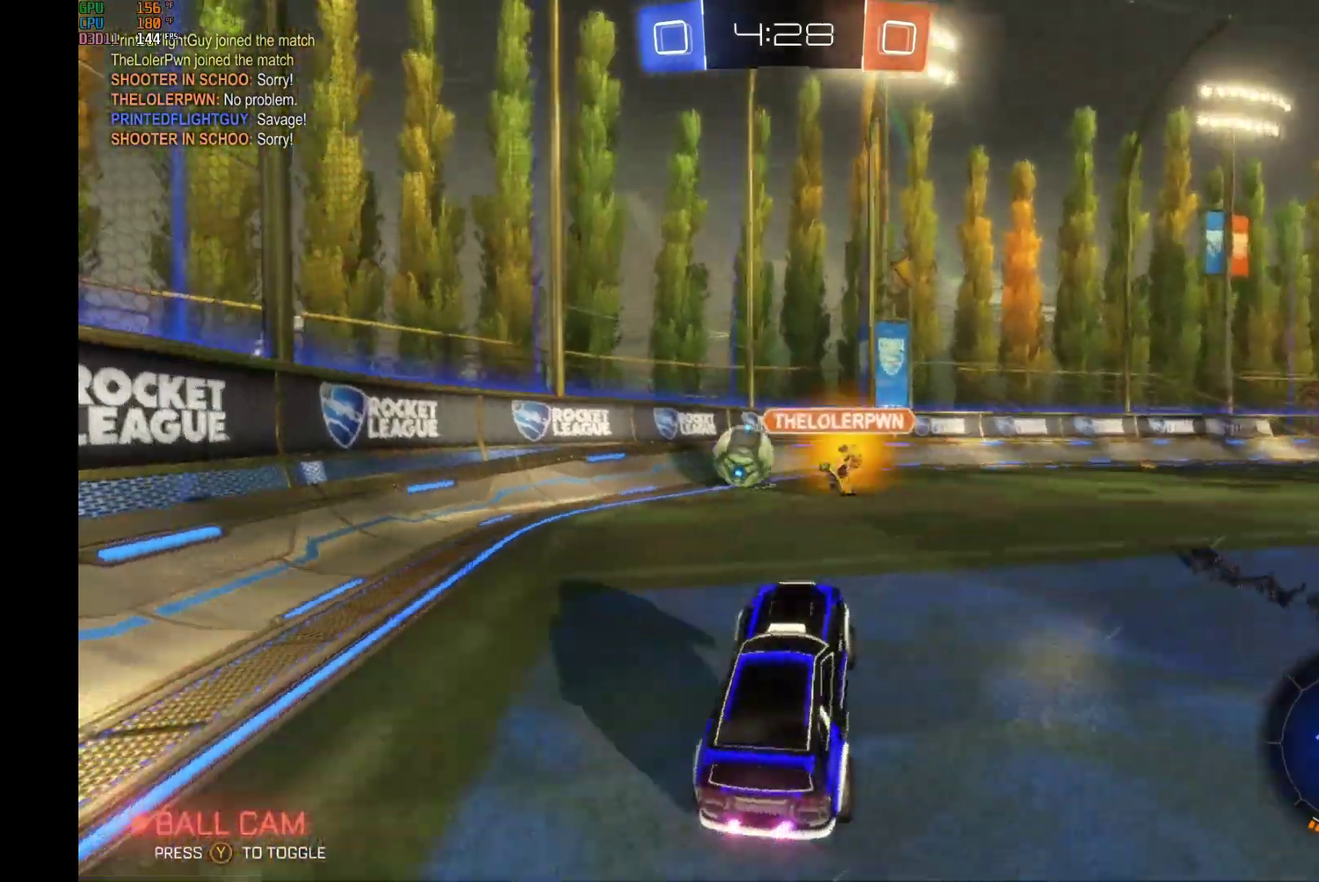
{"buttons": ["R2"], "left_stick": "left", "events": [[133, "left_stick", "left"]]}
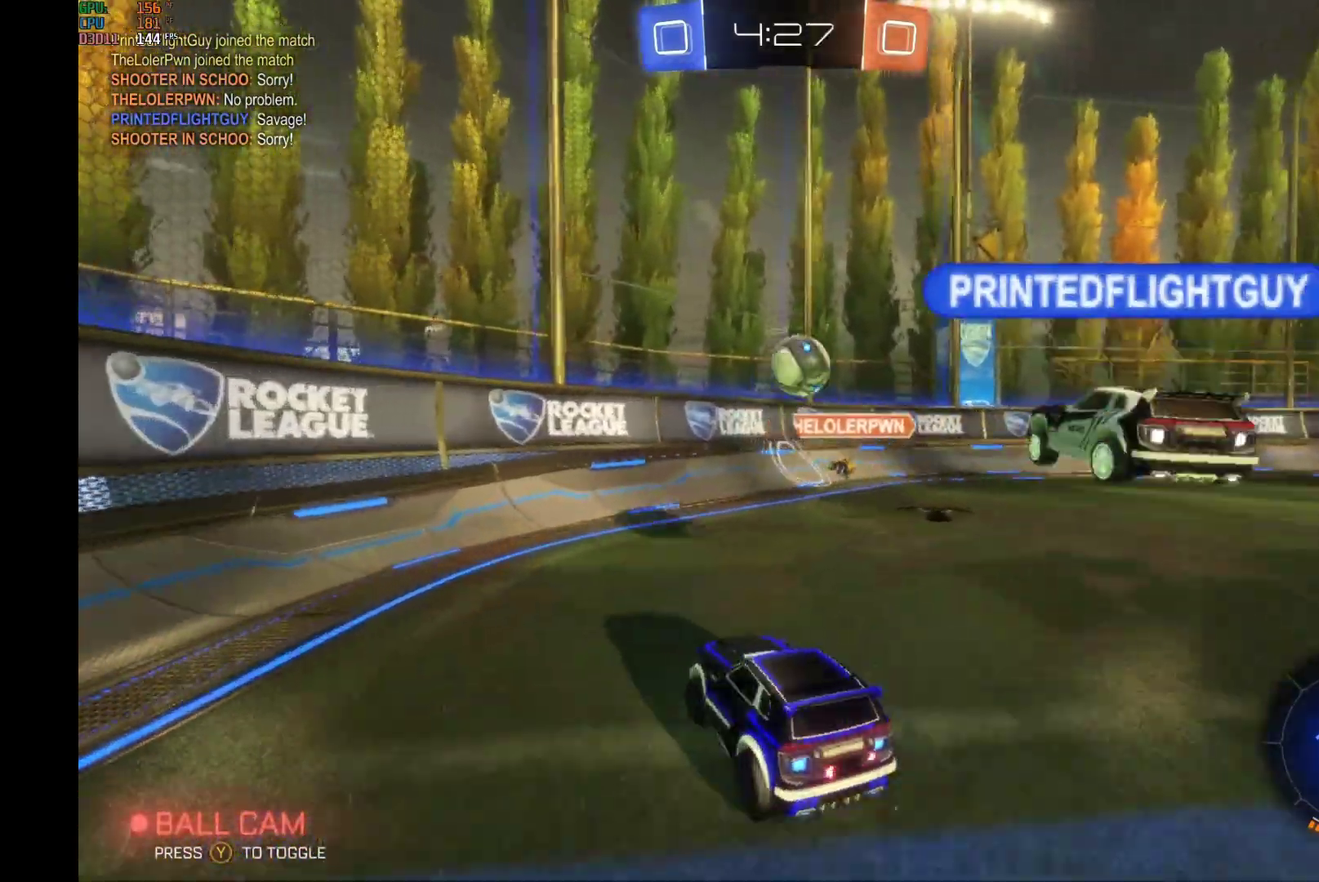
{"buttons": ["R2"], "left_stick": "left", "events": []}
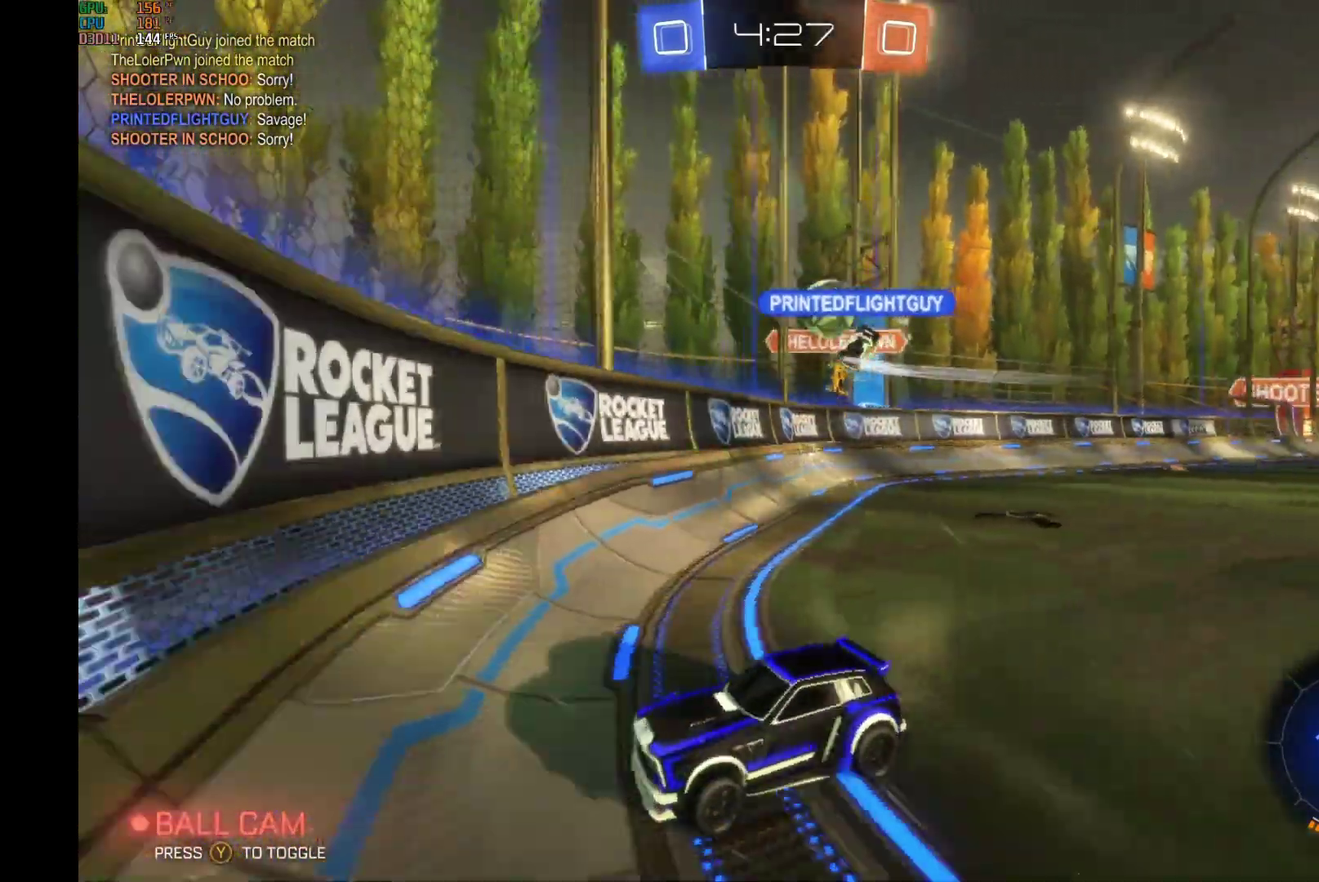
{"buttons": ["R2"], "left_stick": "left", "events": []}
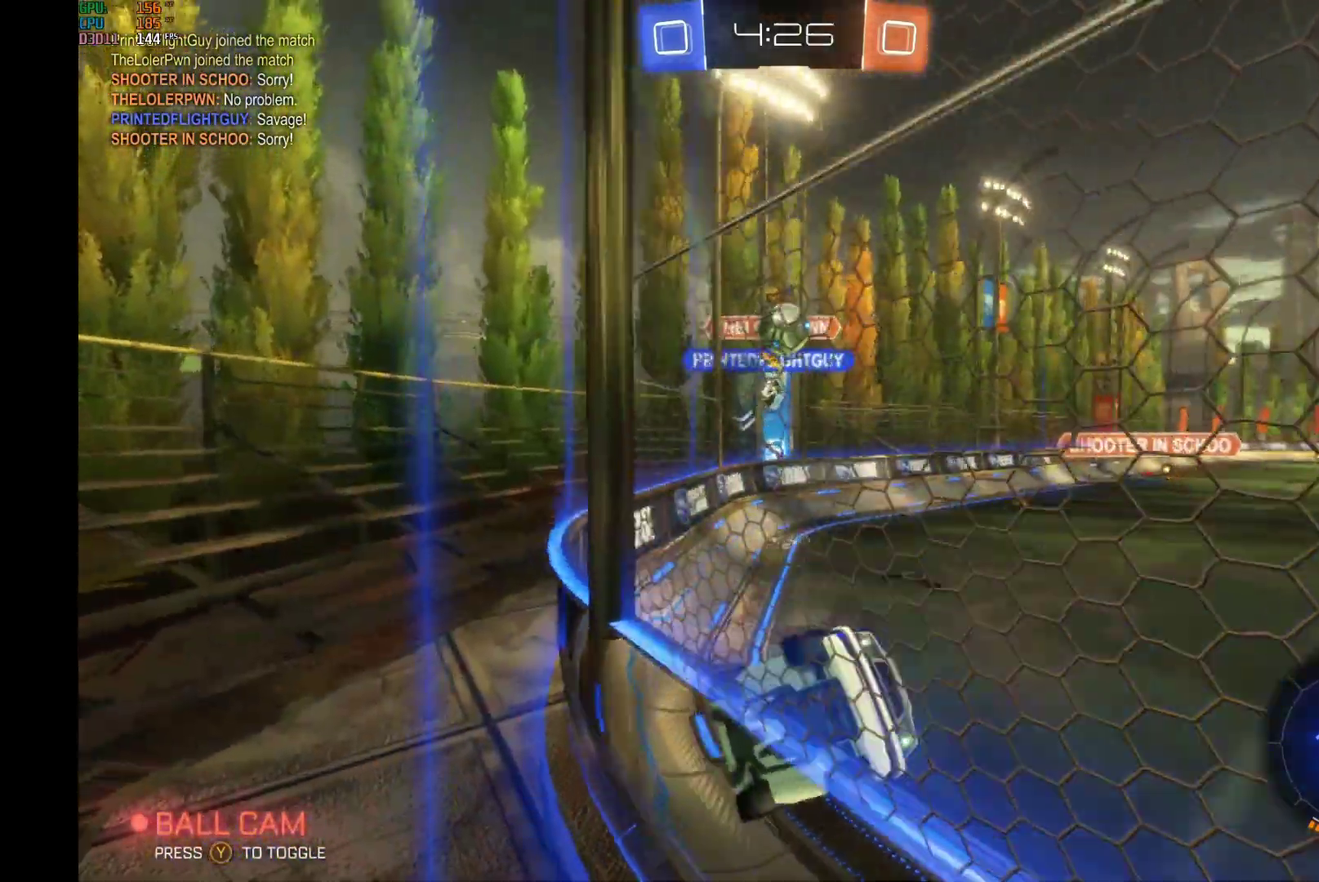
{"buttons": ["R2"], "left_stick": "left", "events": [[100, "left_stick", "center"], [167, "left_stick", "right"], [367, "left_stick", "center"], [433, "left_stick", "left"]]}
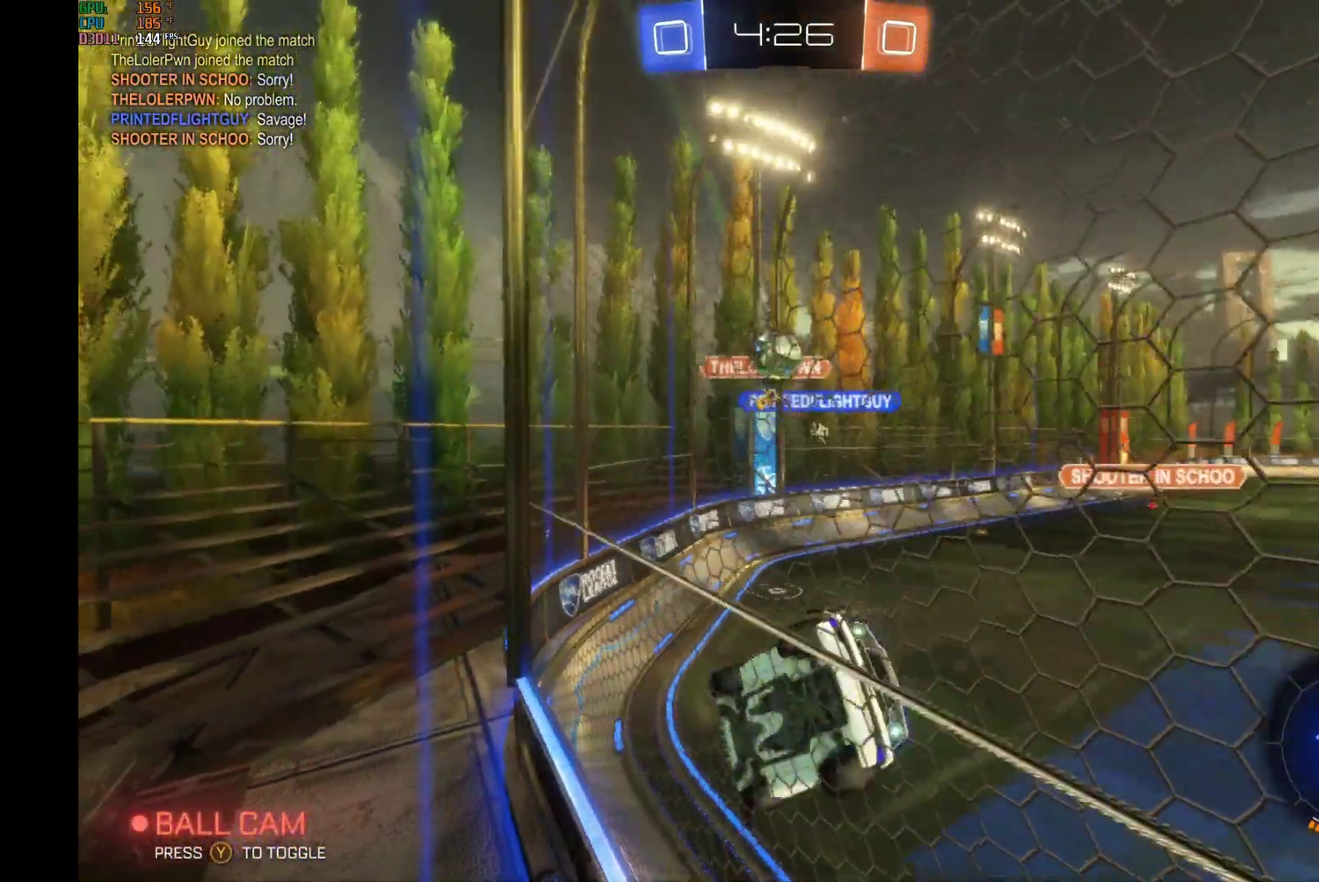
{"buttons": ["R2"], "left_stick": "left", "events": [[67, "X", "down"], [233, "X", "up"]]}
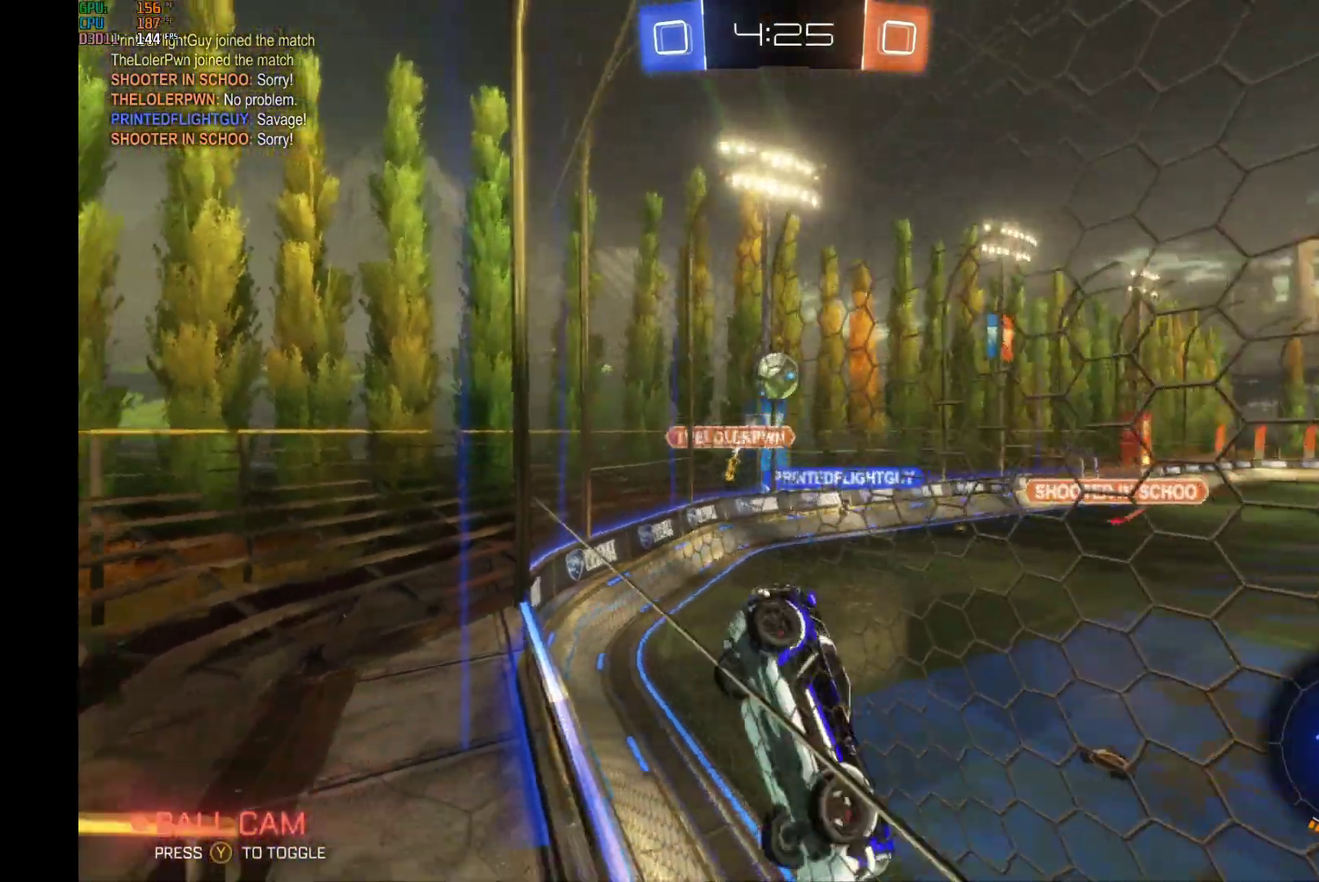
{"buttons": ["R2"], "left_stick": "left", "events": []}
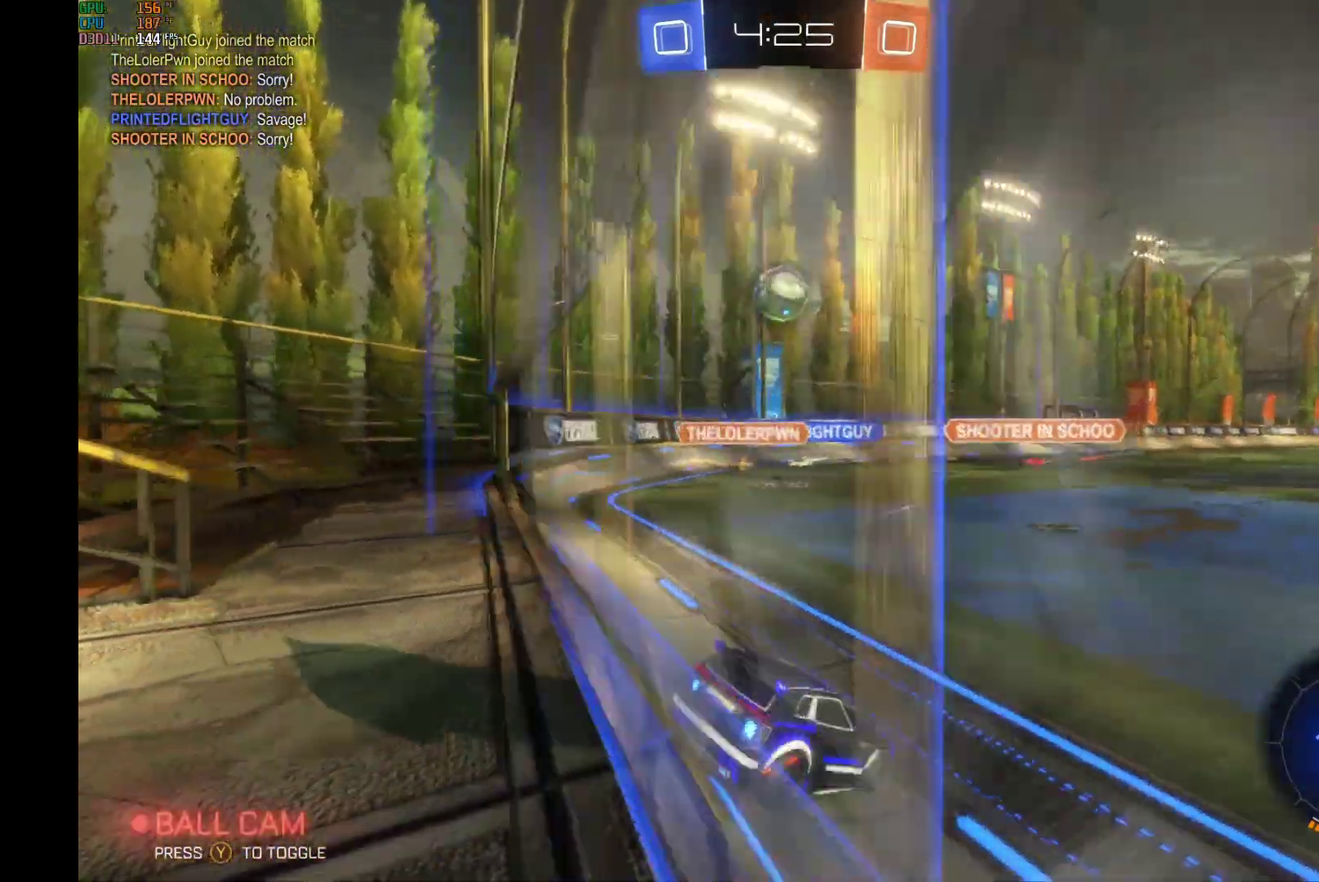
{"buttons": ["A", "B", "R2"], "left_stick": "right", "events": [[233, "B", "down"], [333, "left_stick", "center"], [367, "A", "down"], [467, "left_stick", "right"]]}
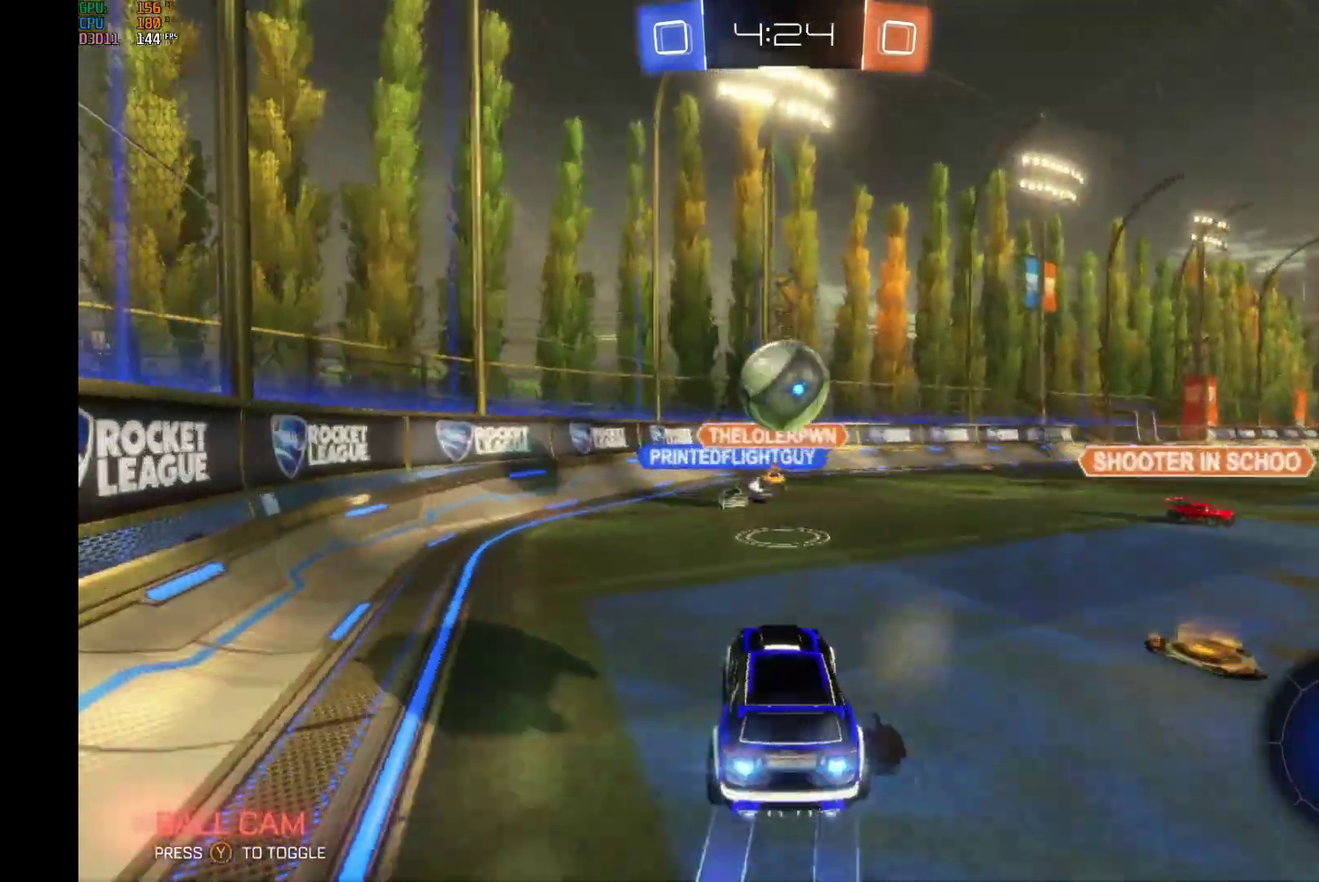
{"buttons": ["R2"], "left_stick": "up", "events": [[33, "A", "up"], [67, "B", "up"], [67, "left_stick", "up-right"], [133, "A", "down"], [167, "B", "down"], [200, "left_stick", "up"], [300, "A", "up"], [400, "B", "up"]]}
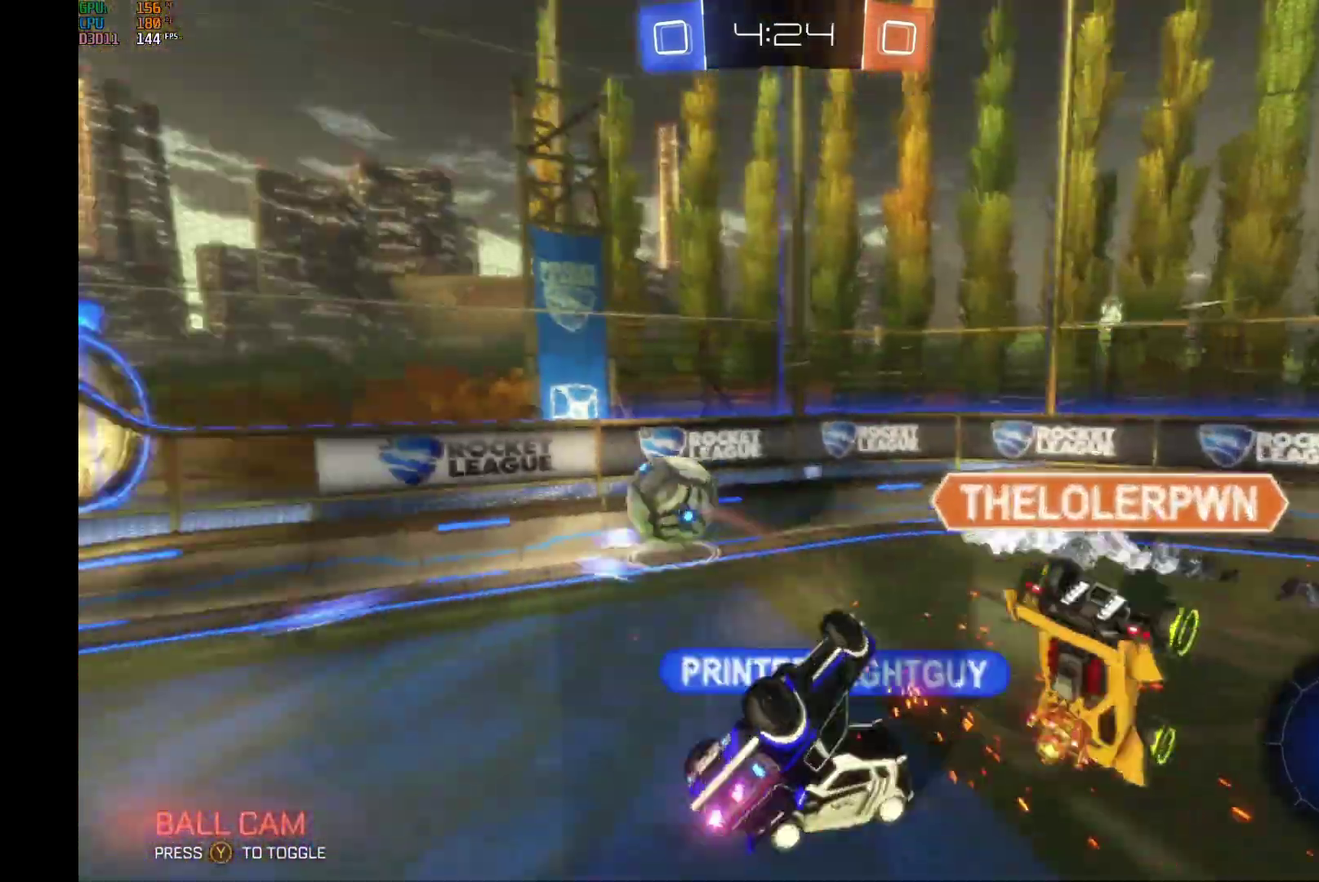
{"buttons": ["R1", "R2"], "left_stick": "left", "events": [[133, "left_stick", "center"], [333, "left_stick", "left"], [433, "R1", "down"]]}
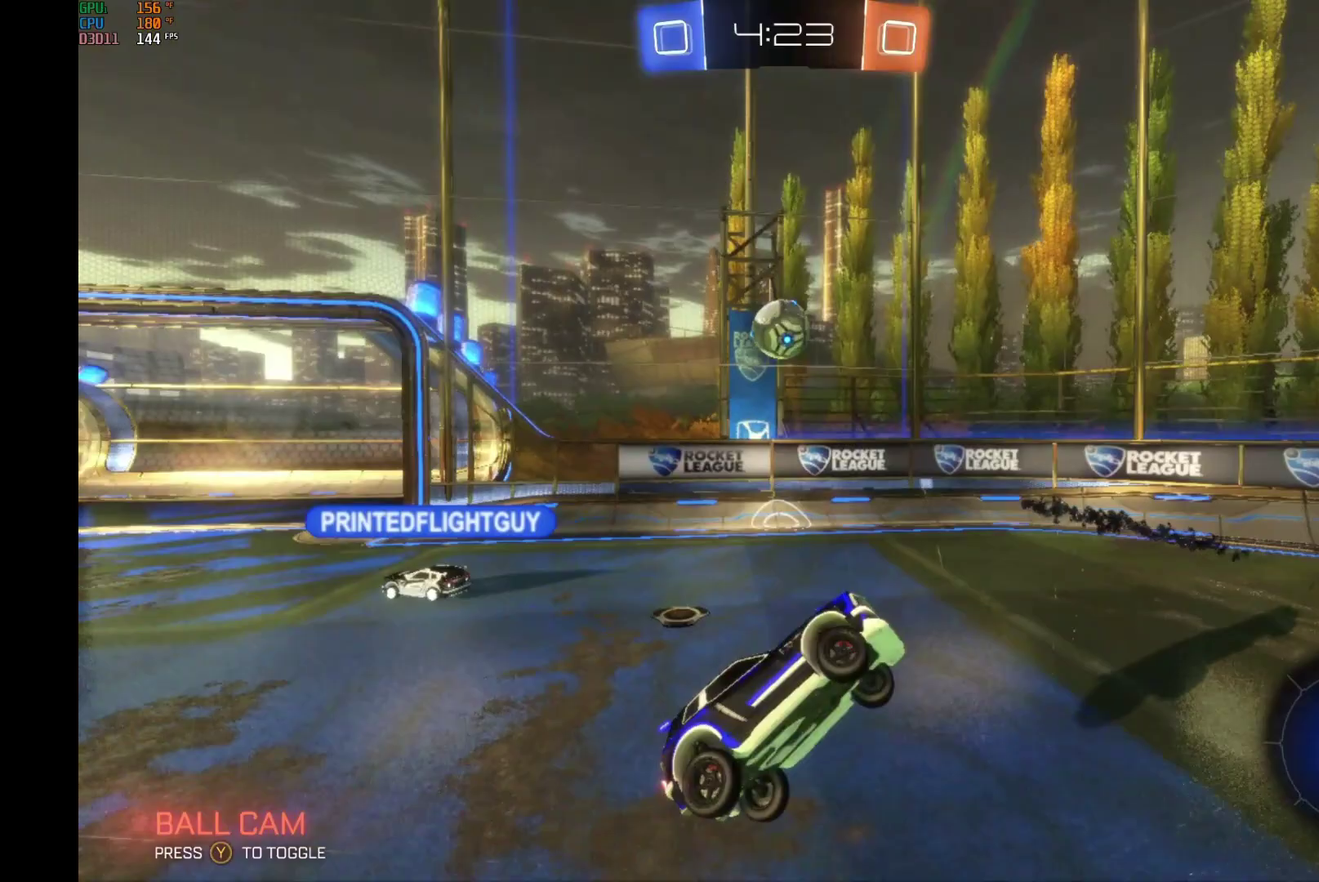
{"buttons": ["R2"], "left_stick": "left", "events": [[133, "R1", "up"]]}
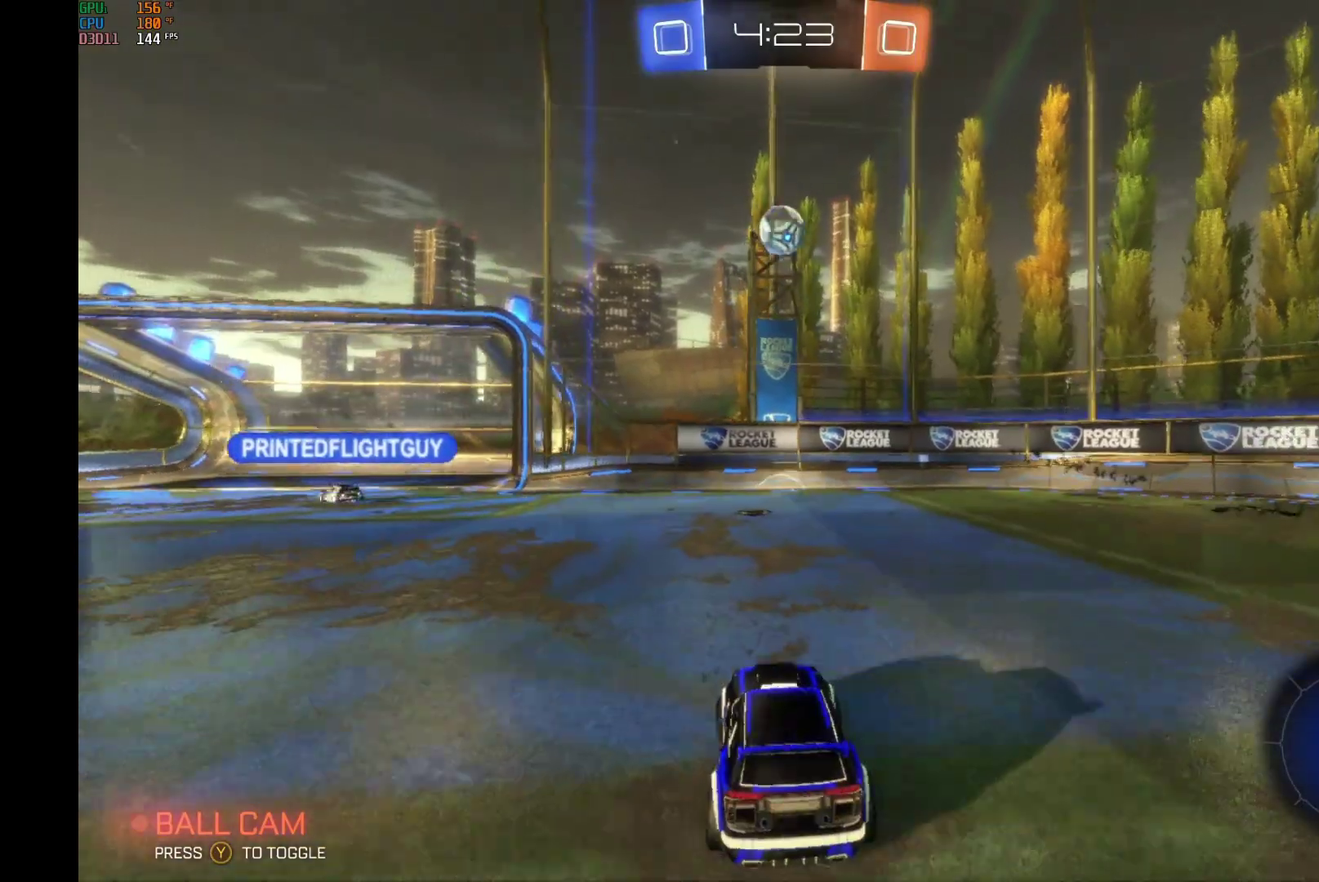
{"buttons": ["R2"], "left_stick": "left", "events": [[367, "Y", "down"], [500, "Y", "up"]]}
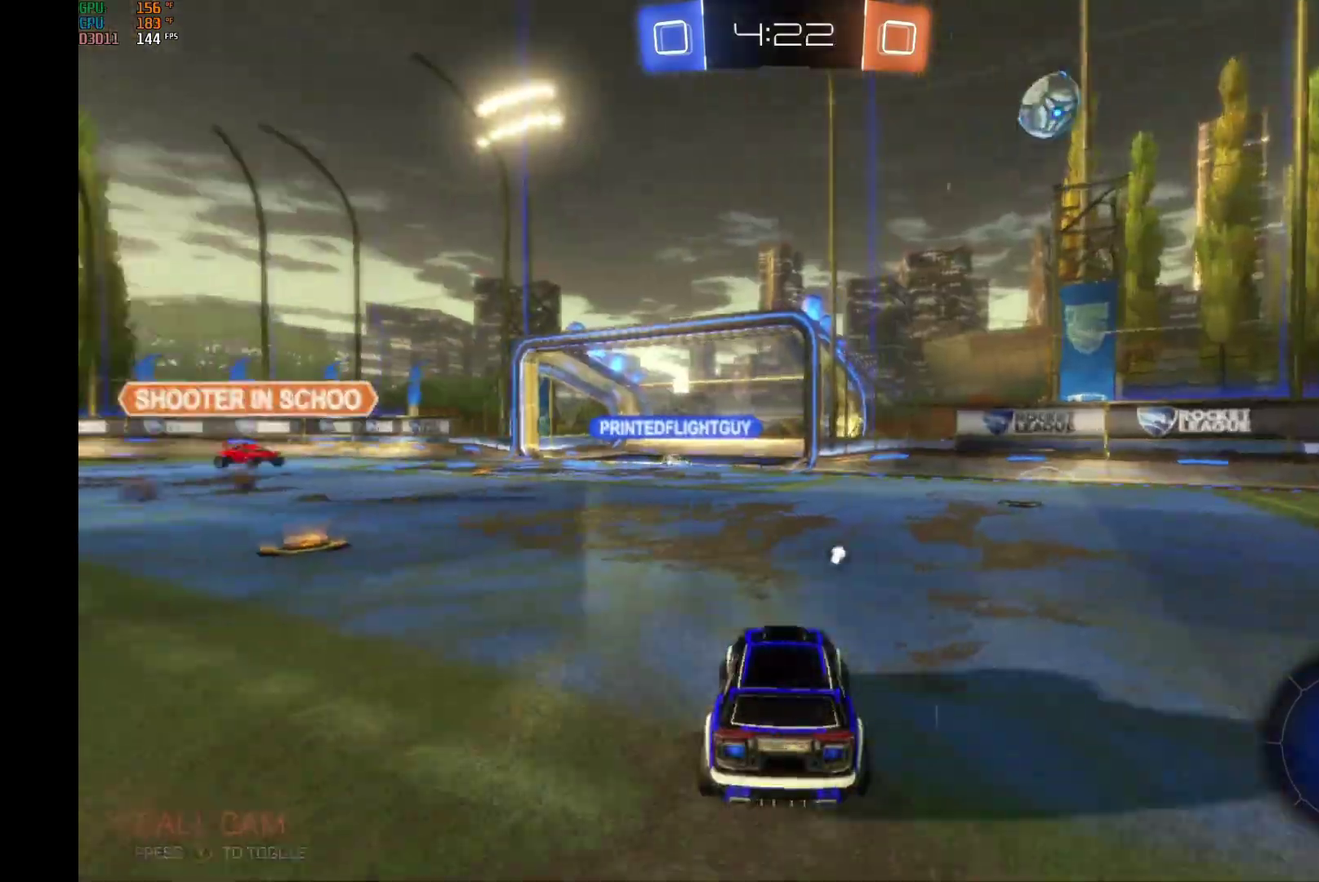
{"buttons": ["R2"], "left_stick": "center", "events": [[433, "left_stick", "center"]]}
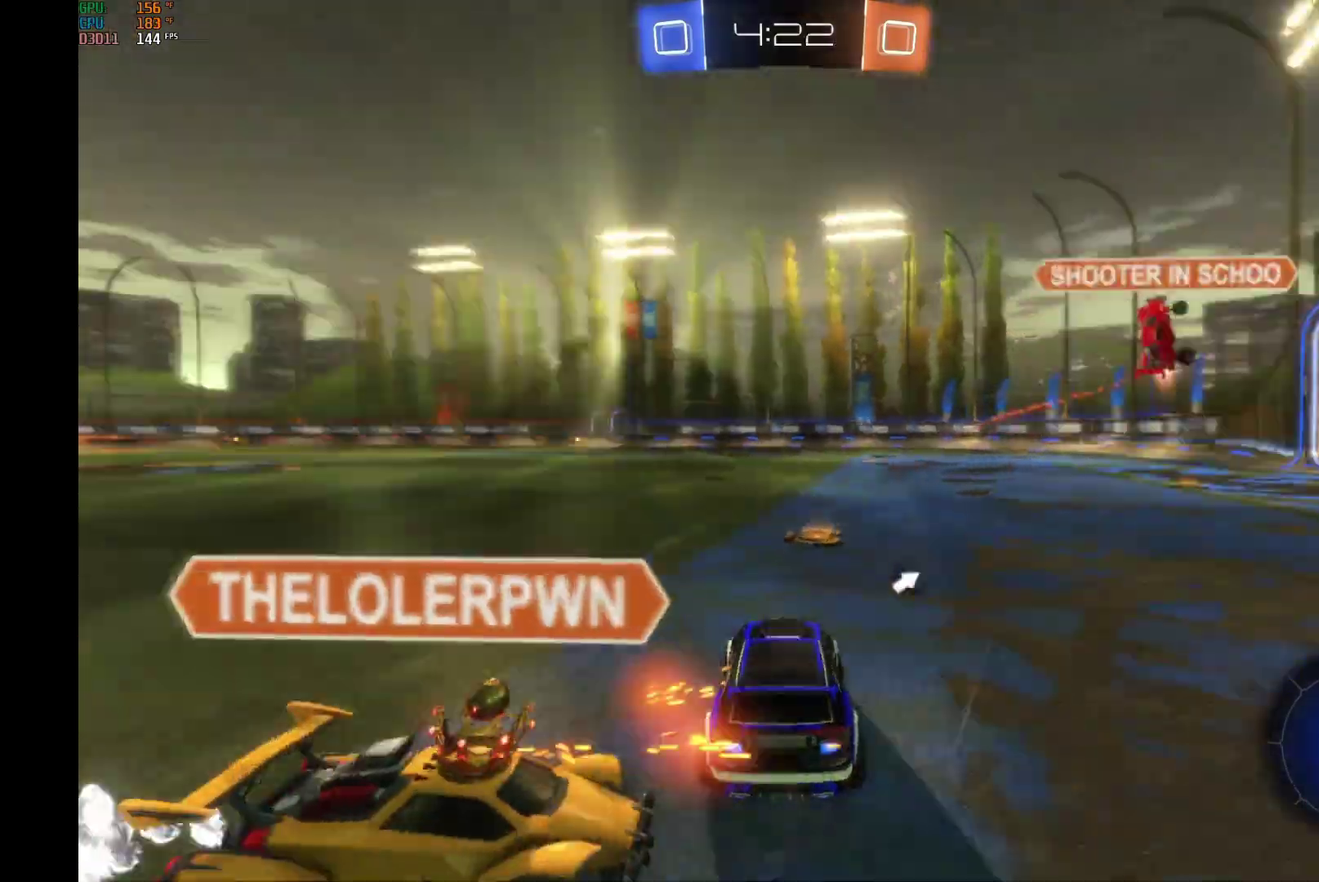
{"buttons": ["R2"], "left_stick": "right", "events": [[67, "Y", "down"], [233, "Y", "up"], [300, "left_stick", "right"]]}
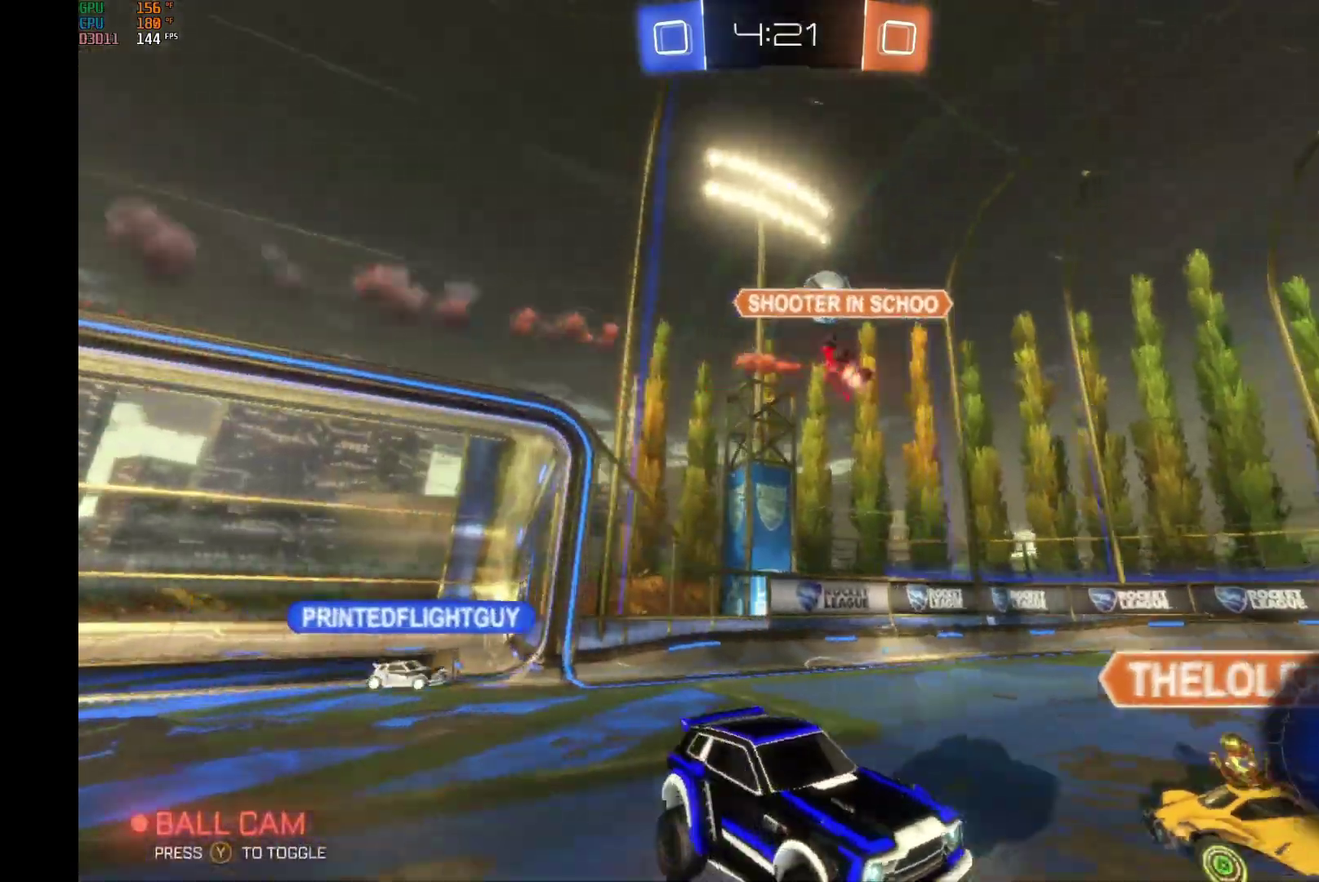
{"buttons": ["L2"], "left_stick": "right", "events": [[300, "R2", "up"], [367, "L2", "down"]]}
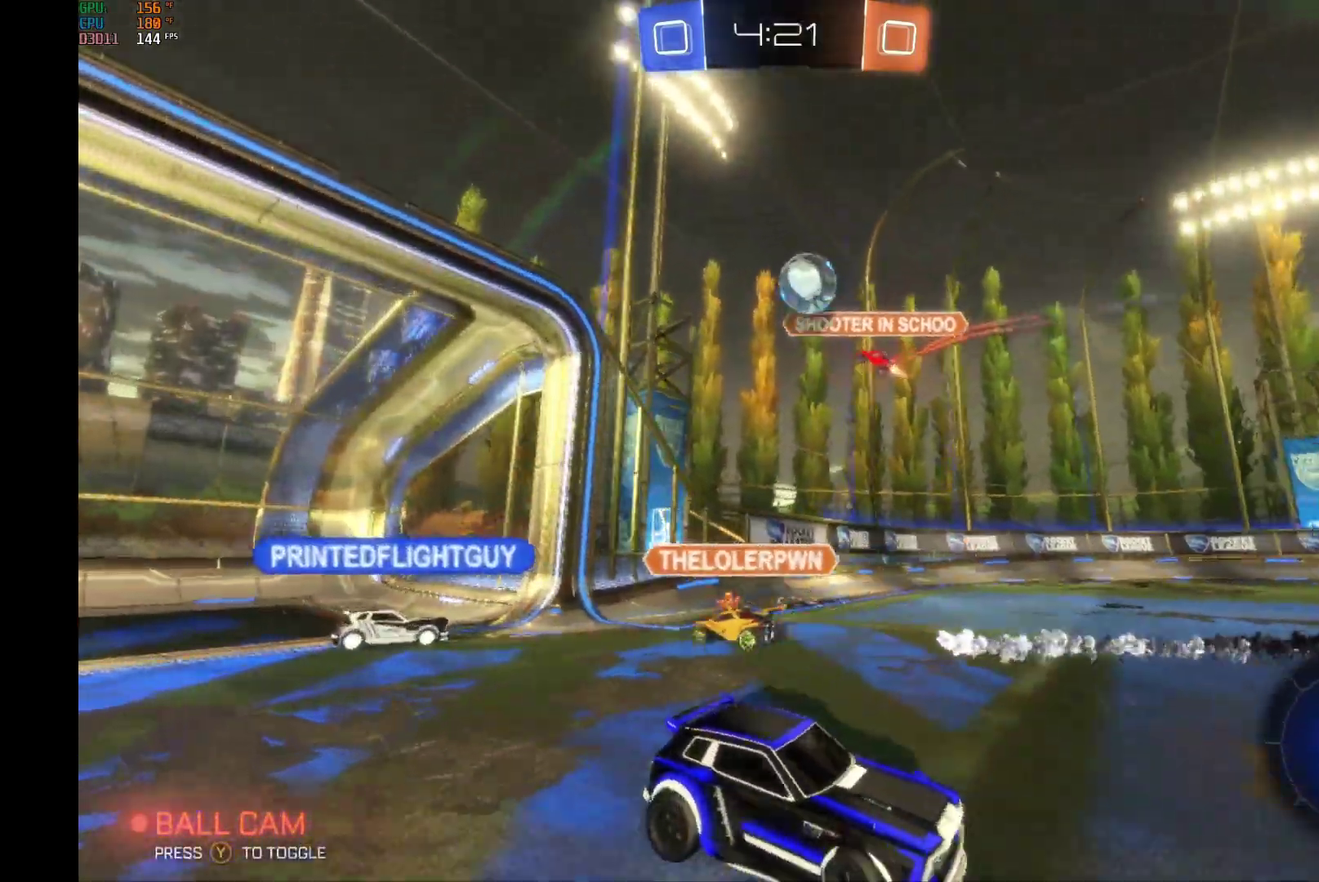
{"buttons": ["L2"], "left_stick": "right", "events": []}
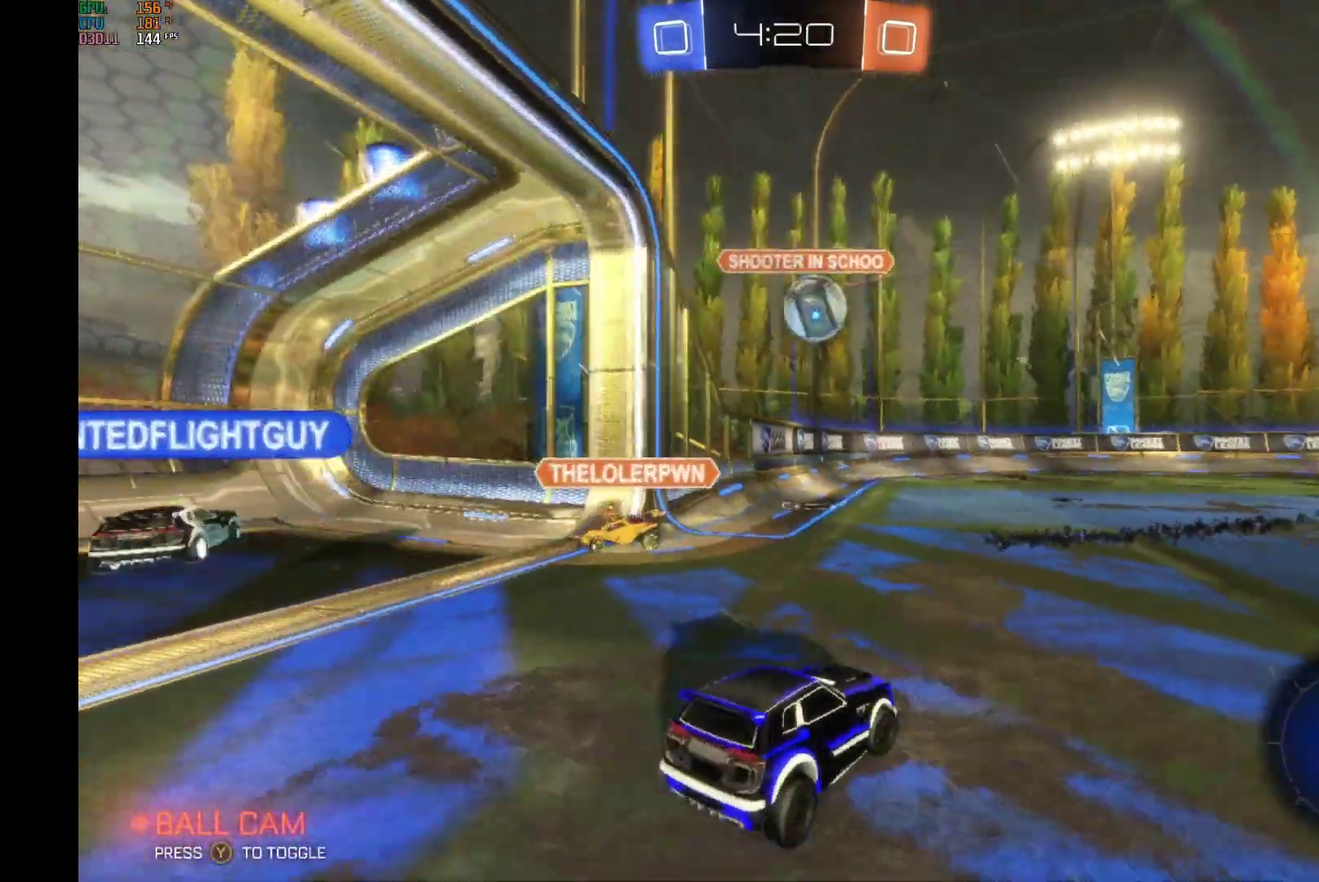
{"buttons": ["R2"], "left_stick": "left", "events": [[100, "left_stick", "down-left"], [233, "left_stick", "center"], [333, "R2", "down"], [367, "L2", "up"], [500, "left_stick", "left"]]}
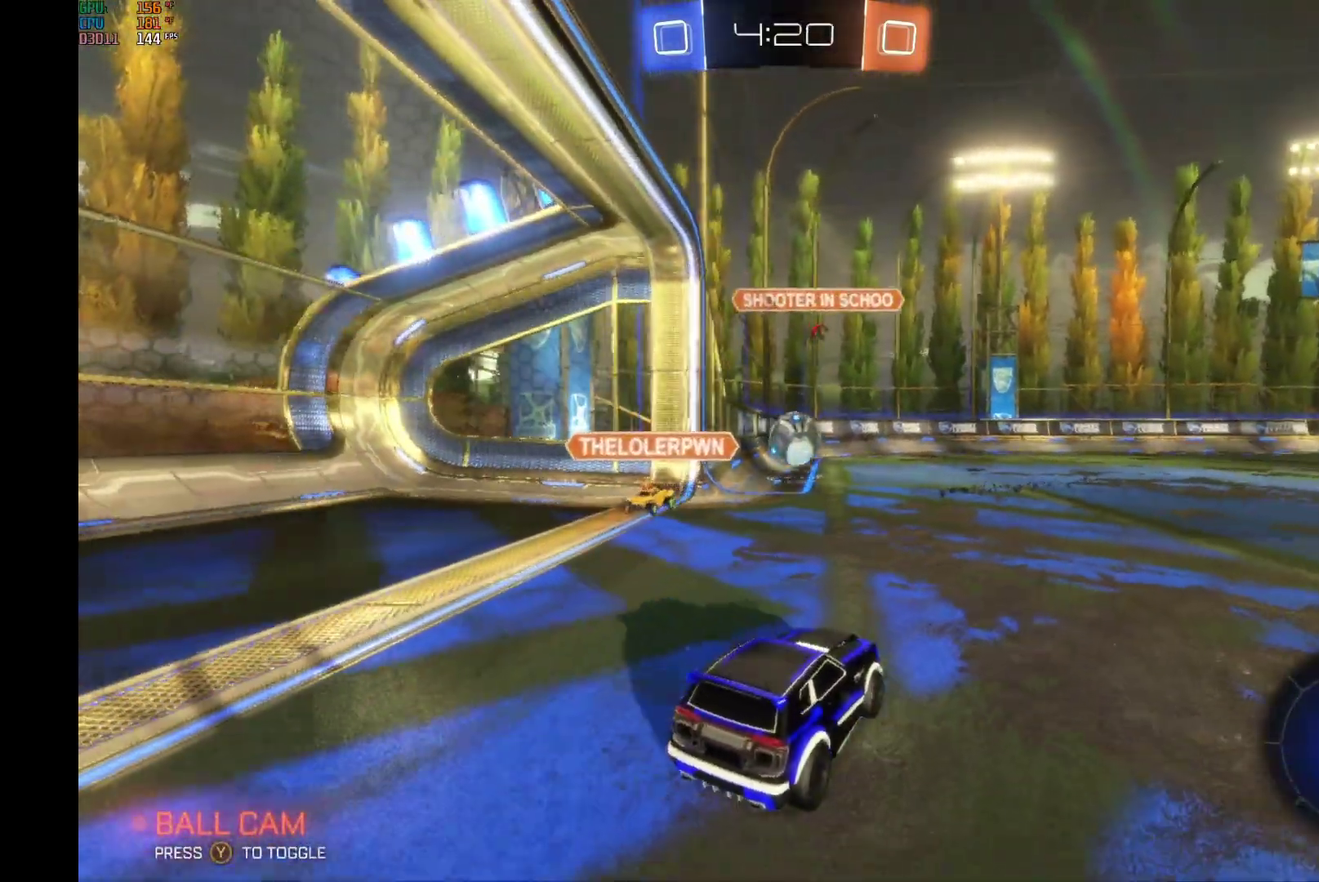
{"buttons": ["R2"], "left_stick": "center", "events": [[467, "left_stick", "center"]]}
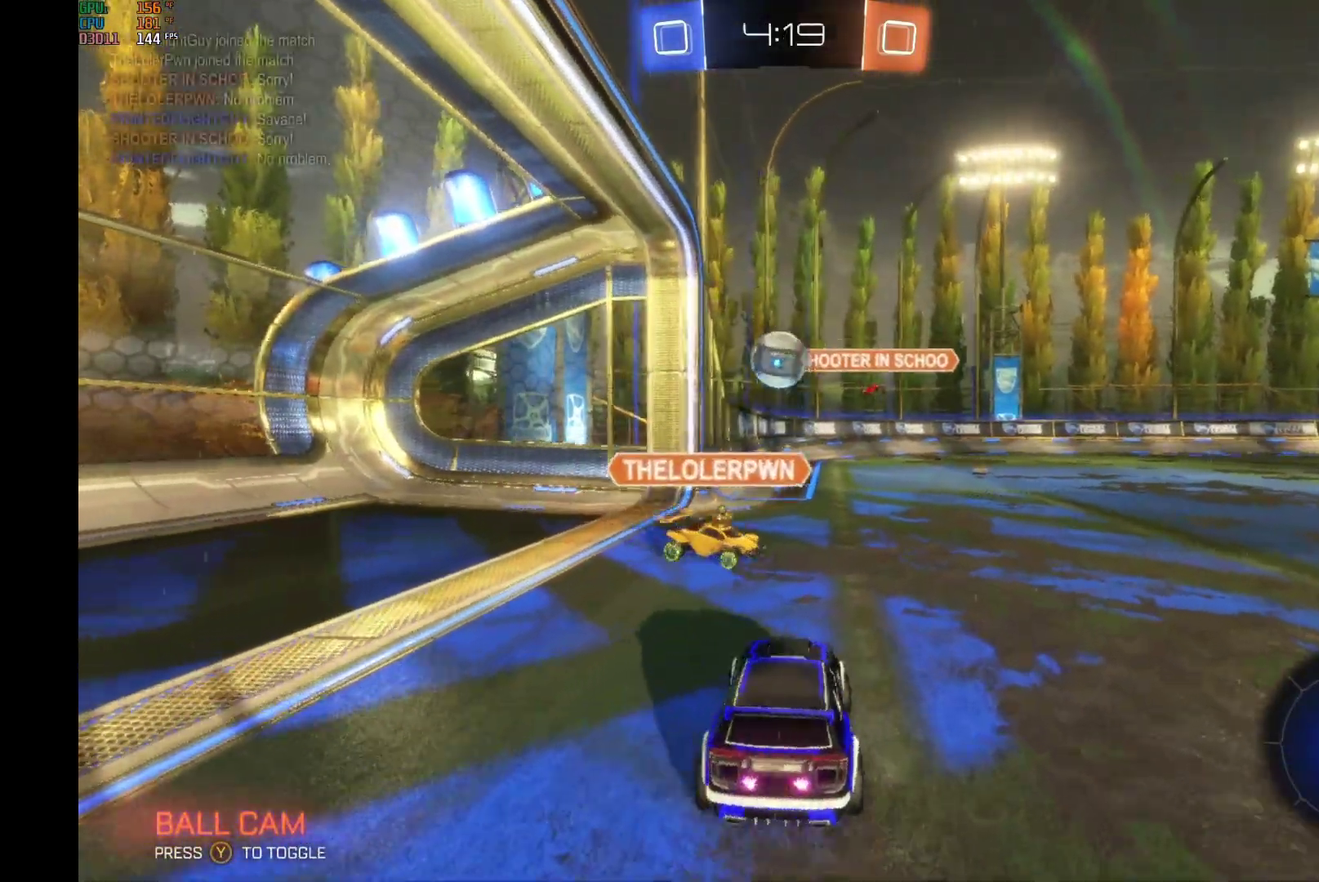
{"buttons": ["R2"], "left_stick": "center", "events": [[233, "left_stick", "left"], [367, "R2", "up"], [367, "left_stick", "center"], [433, "R2", "down"]]}
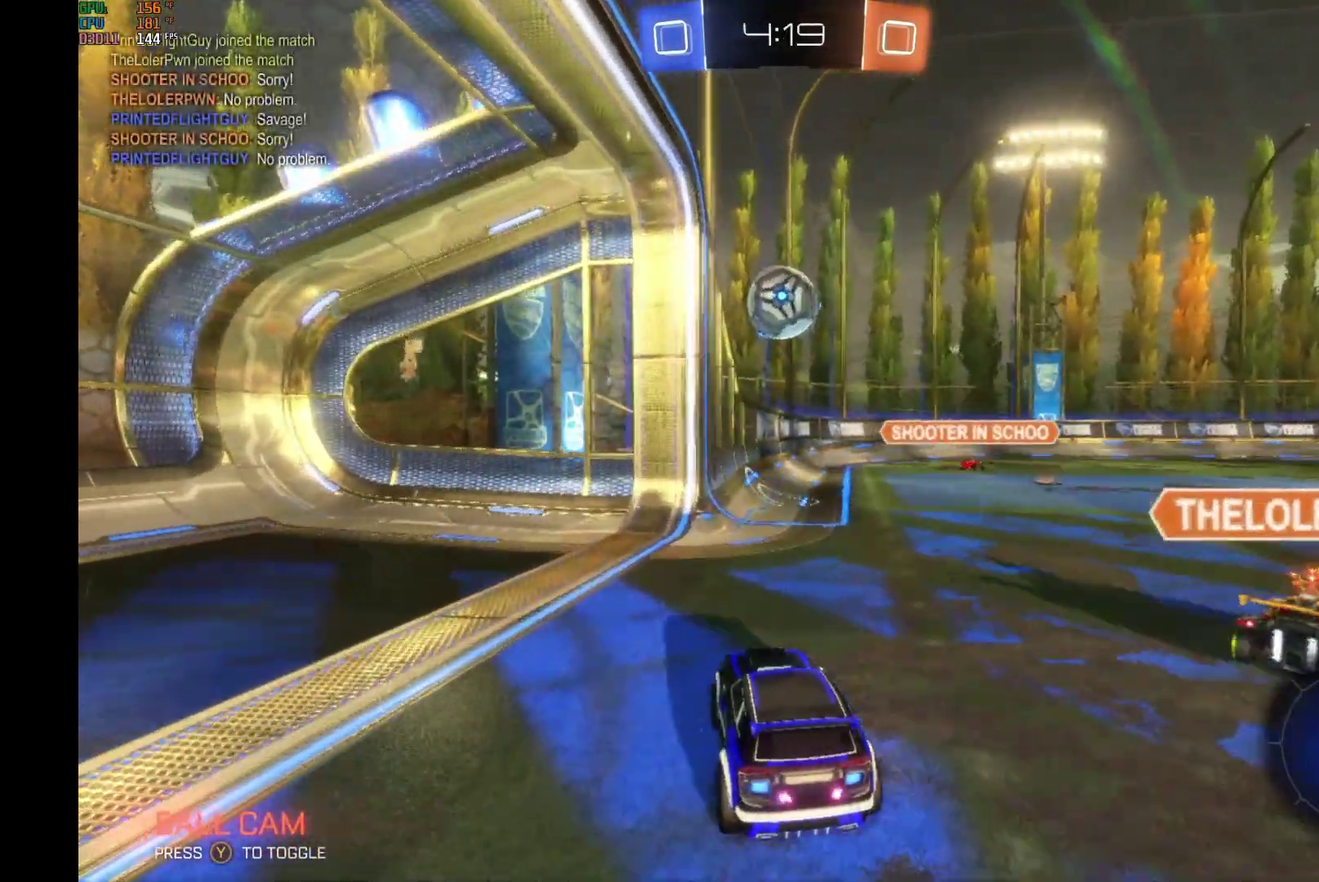
{"buttons": ["A", "R2"], "left_stick": "down-right", "events": [[33, "left_stick", "right"], [100, "left_stick", "center"], [167, "R2", "up"], [267, "A", "down"], [267, "R2", "down"], [300, "left_stick", "down-left"], [467, "left_stick", "down-right"]]}
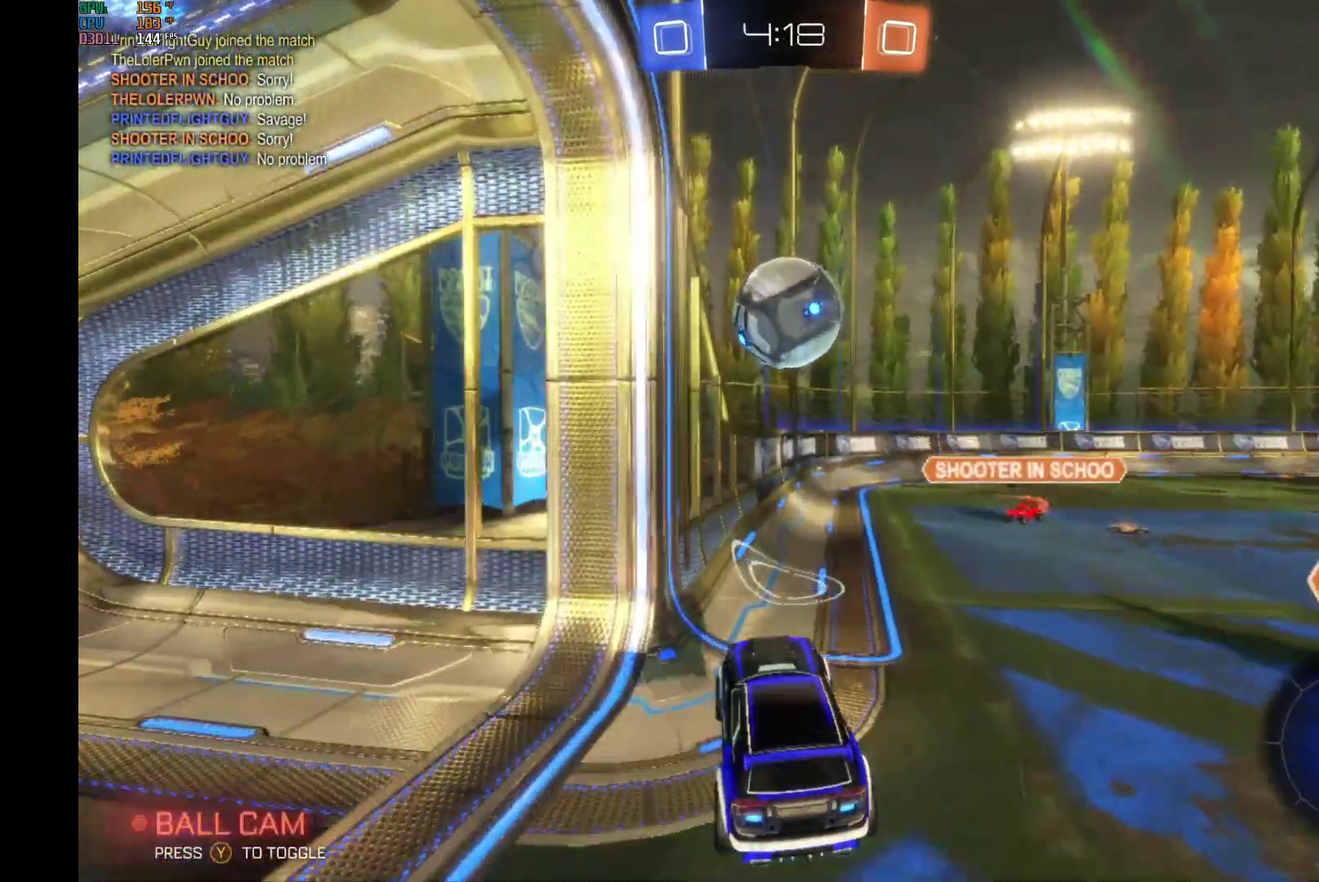
{"buttons": ["A", "R1", "R2"], "left_stick": "up-right", "events": [[33, "A", "up"], [100, "left_stick", "center"], [233, "left_stick", "up"], [300, "R1", "down"], [333, "A", "down"], [333, "left_stick", "up-right"]]}
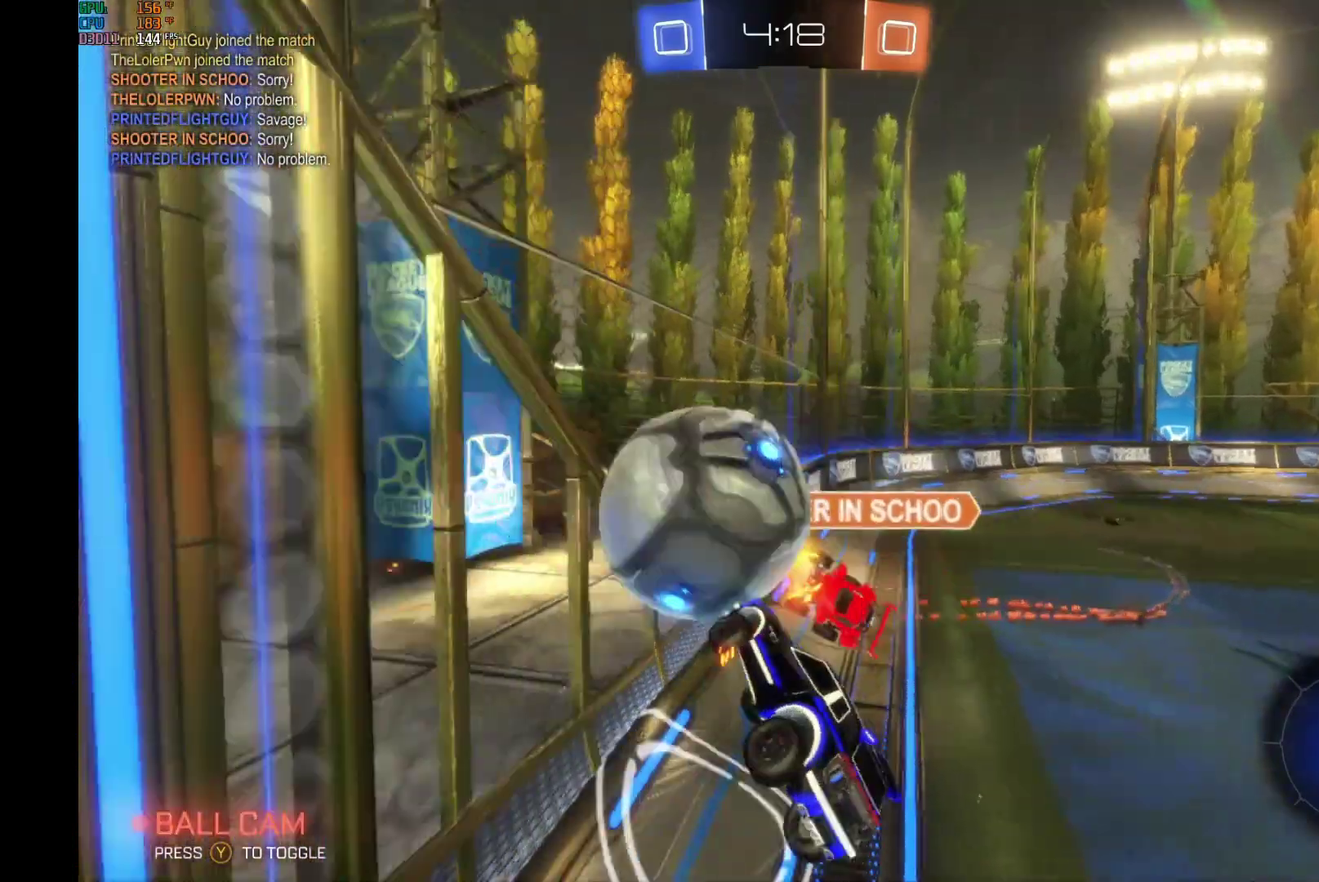
{"buttons": ["R2"], "left_stick": "center", "events": [[167, "A", "up"], [300, "left_stick", "up"], [367, "left_stick", "center"], [400, "R1", "up"]]}
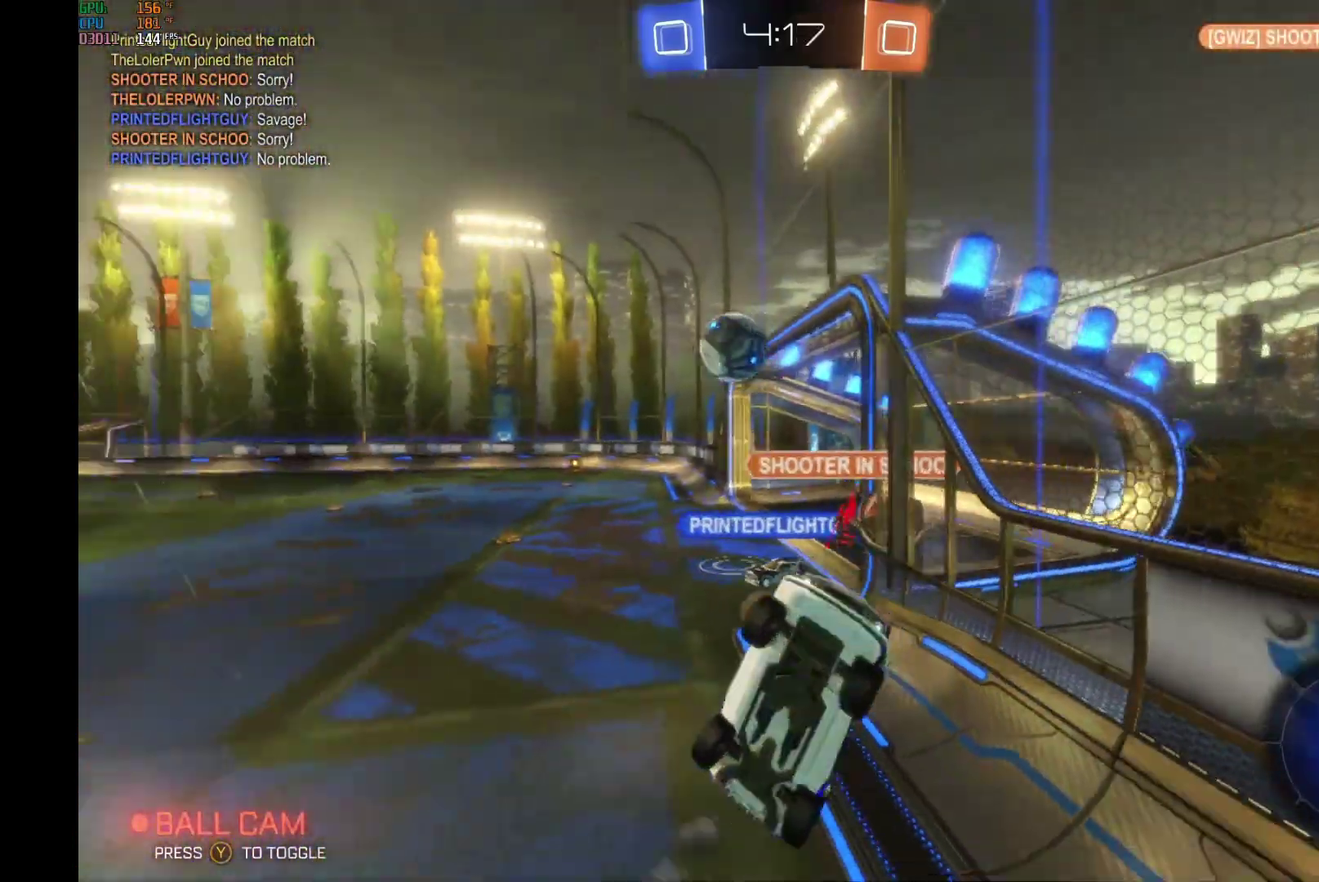
{"buttons": ["R2"], "left_stick": "center", "events": [[133, "Y", "down"], [267, "Y", "up"], [267, "left_stick", "right"], [333, "left_stick", "center"]]}
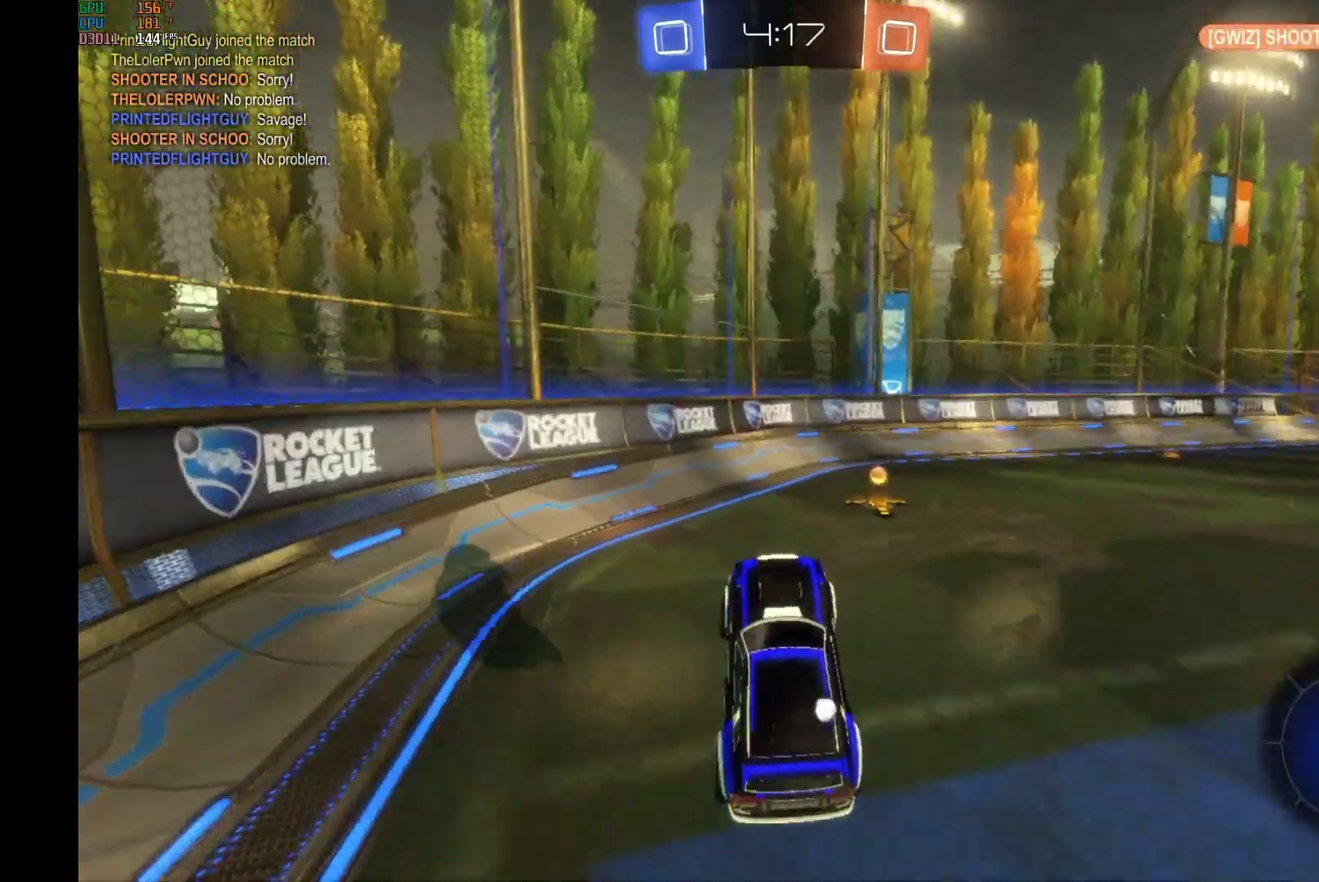
{"buttons": ["R2"], "left_stick": "right", "events": [[133, "left_stick", "right"], [300, "left_stick", "center"], [367, "Y", "down"], [400, "left_stick", "right"], [500, "Y", "up"]]}
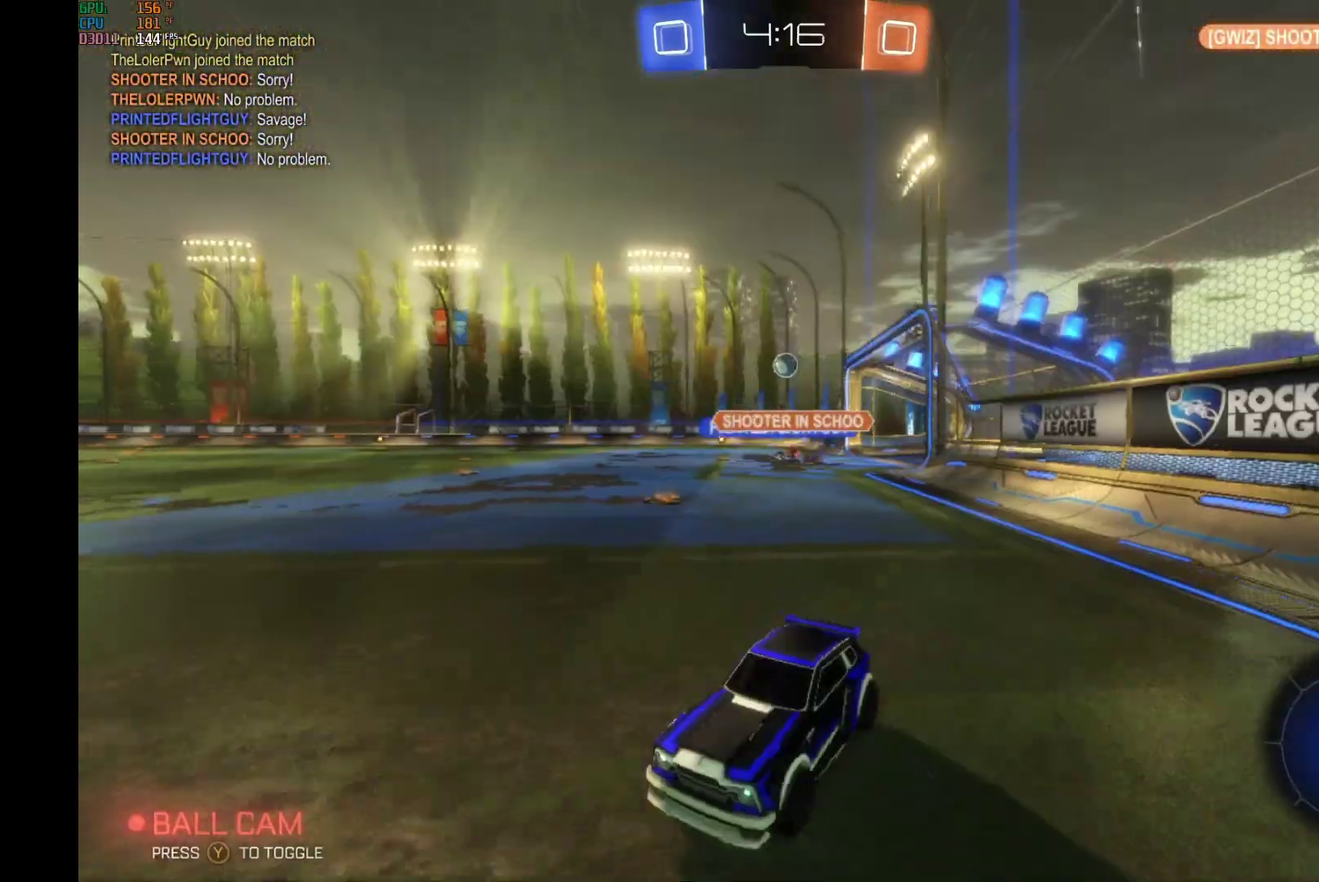
{"buttons": ["R2"], "left_stick": "right", "events": [[133, "X", "down"], [133, "left_stick", "left"], [233, "left_stick", "right"], [267, "X", "up"]]}
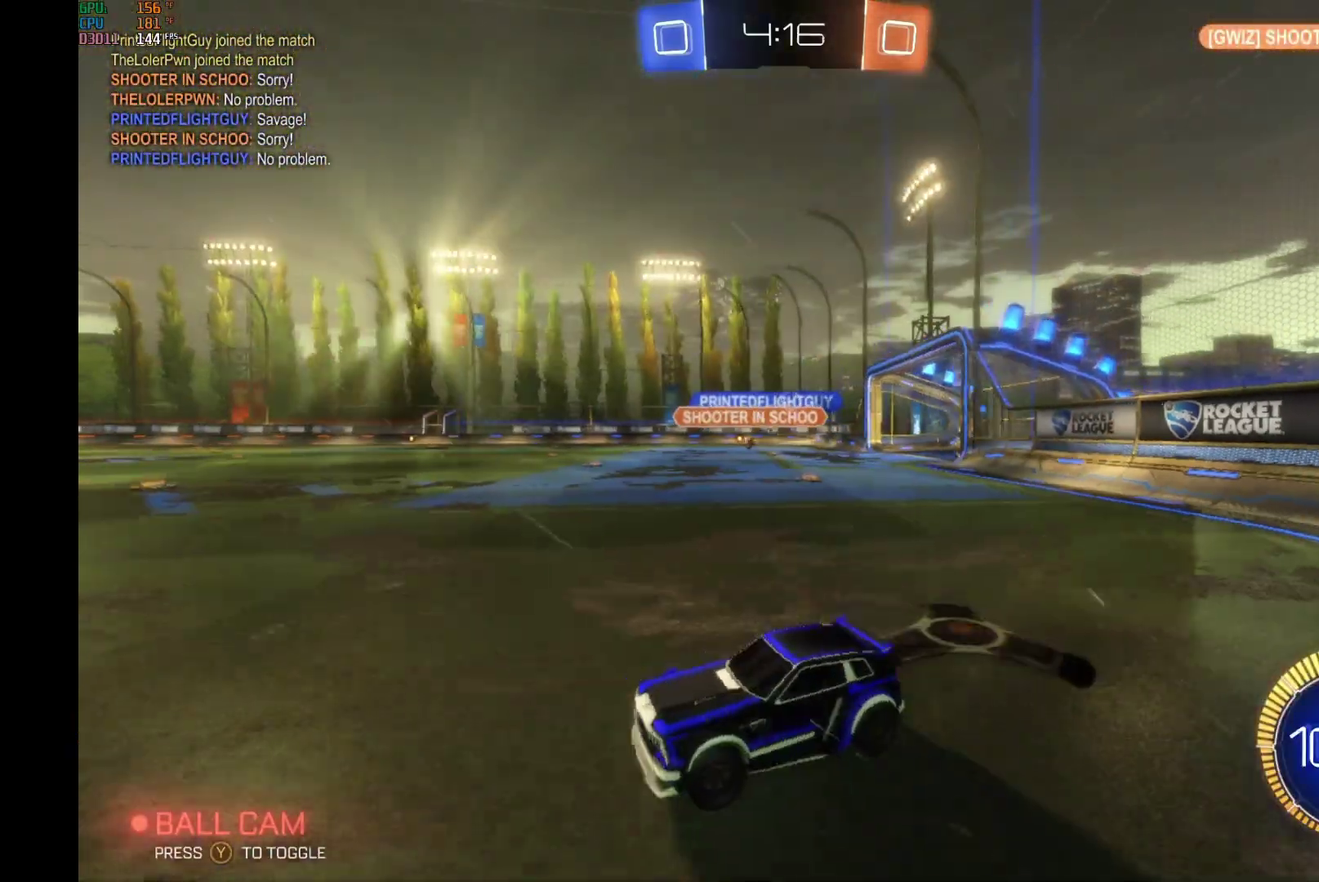
{"buttons": ["R2"], "left_stick": "right", "events": []}